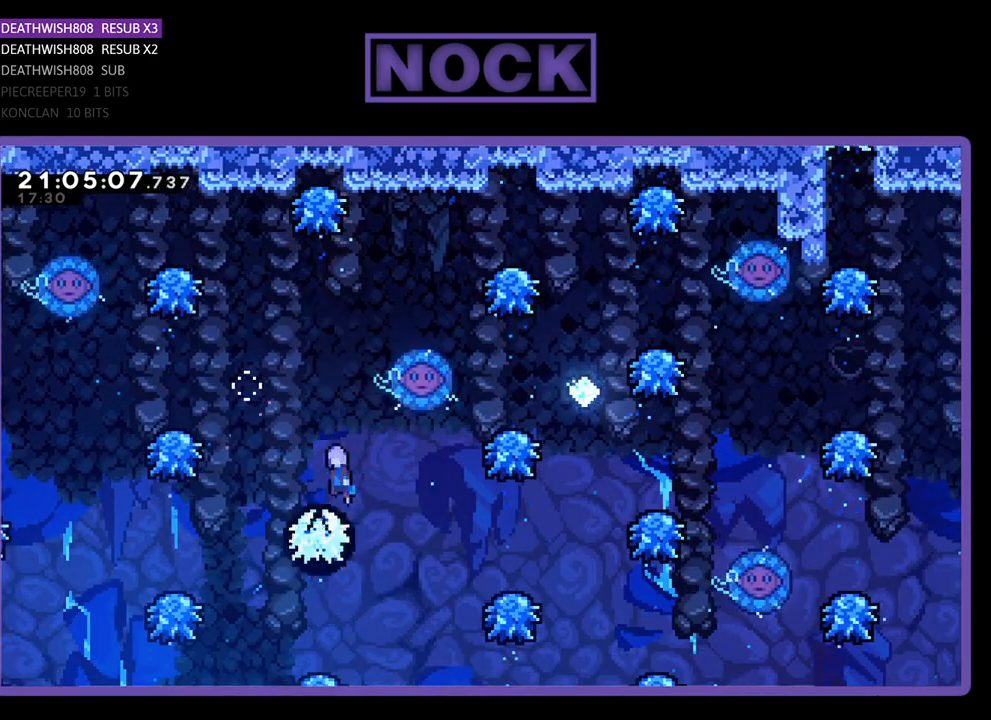
Gameplay with a controller (PlayStation layout); each line is a JSON object with the inputs held at the frame after it. "events" lists button and stick changes between this image and that frame as [ms after this image, input, new state], when the widget could be followed in between.
{"buttons": ["DPAD_RIGHT"], "left_stick": "center", "right_stick": "center", "events": [[67, "CROSS", "down"], [133, "DPAD_LEFT", "up"], [200, "DPAD_RIGHT", "down"], [367, "CROSS", "up"]]}
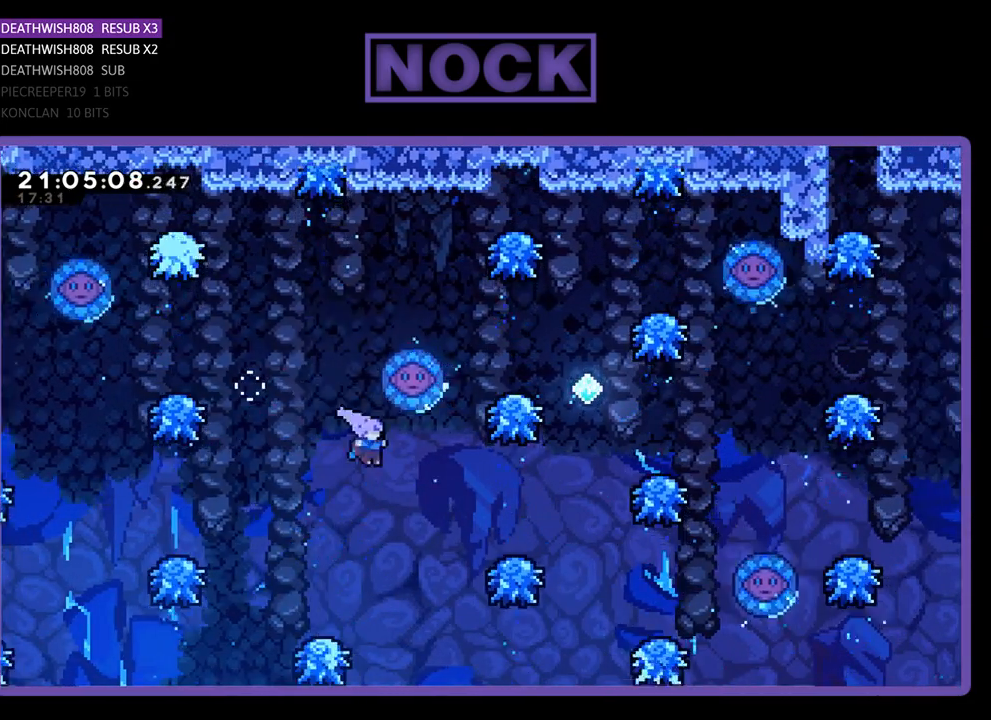
{"buttons": ["DPAD_RIGHT"], "left_stick": "center", "right_stick": "center", "events": [[33, "DPAD_UP", "down"], [133, "CIRCLE", "down"], [400, "CIRCLE", "up"], [400, "DPAD_UP", "up"]]}
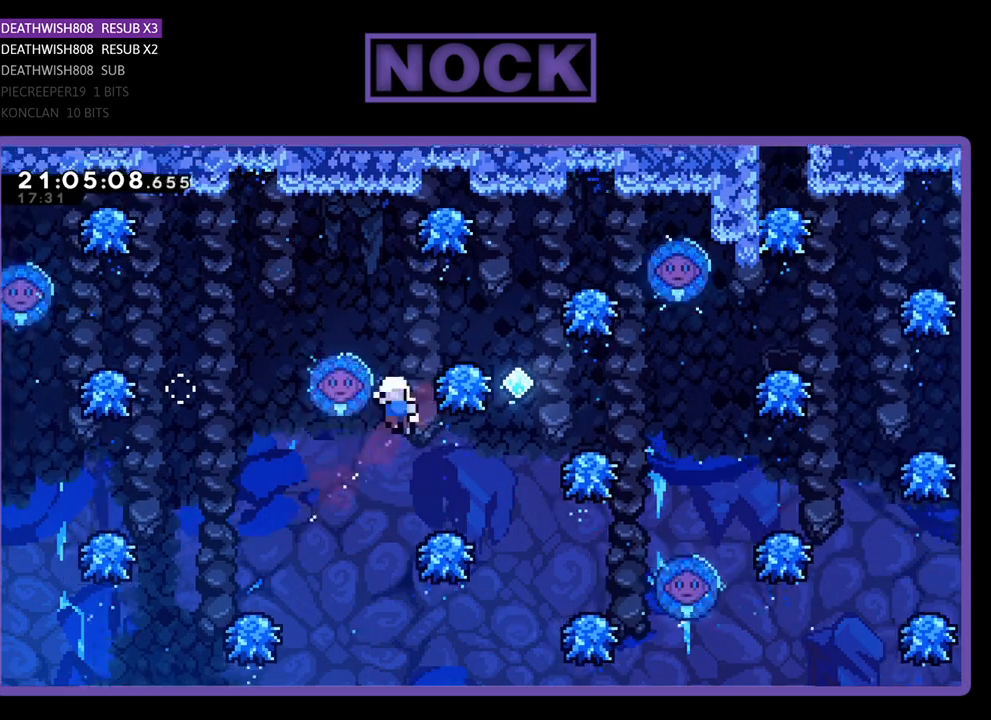
{"buttons": [], "left_stick": "center", "right_stick": "center", "events": [[33, "DPAD_RIGHT", "up"]]}
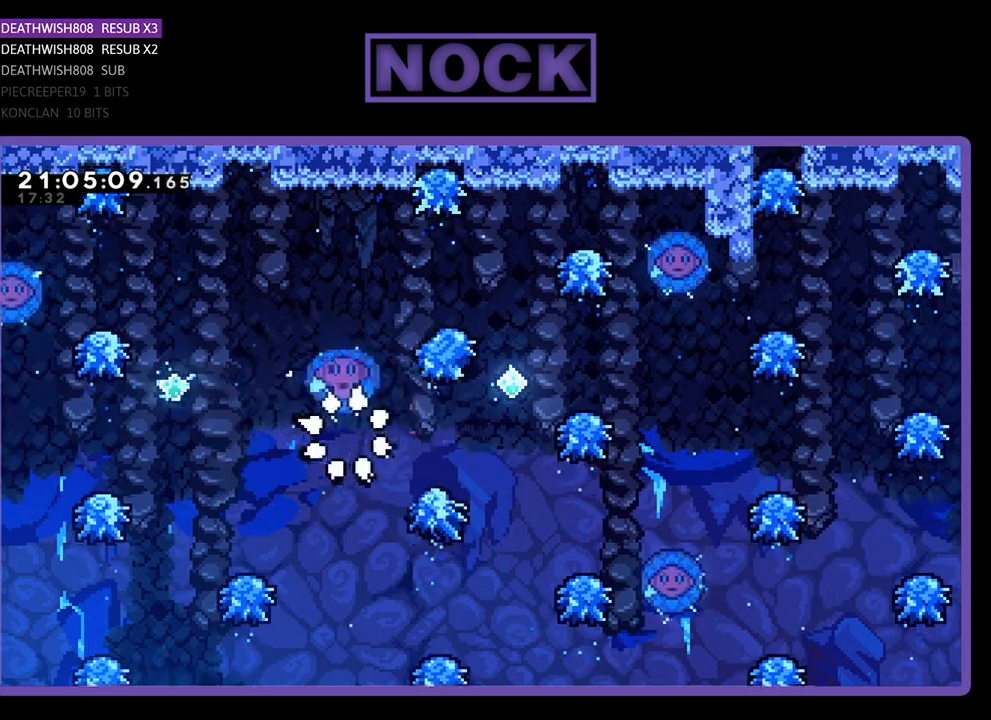
{"buttons": [], "left_stick": "center", "right_stick": "center", "events": []}
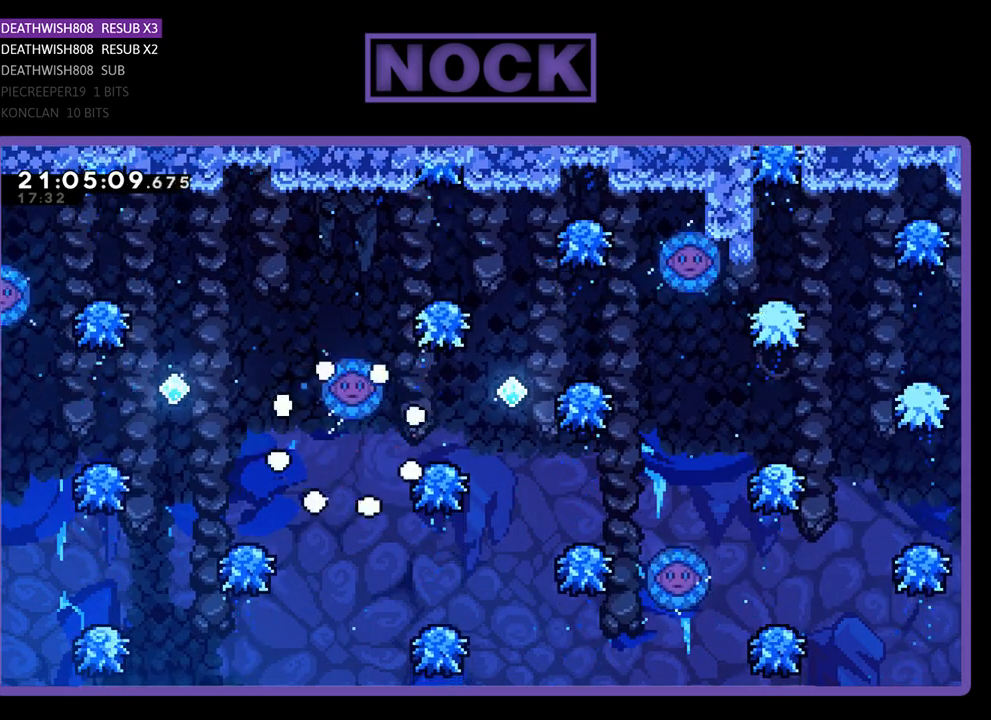
{"buttons": [], "left_stick": "center", "right_stick": "center", "events": []}
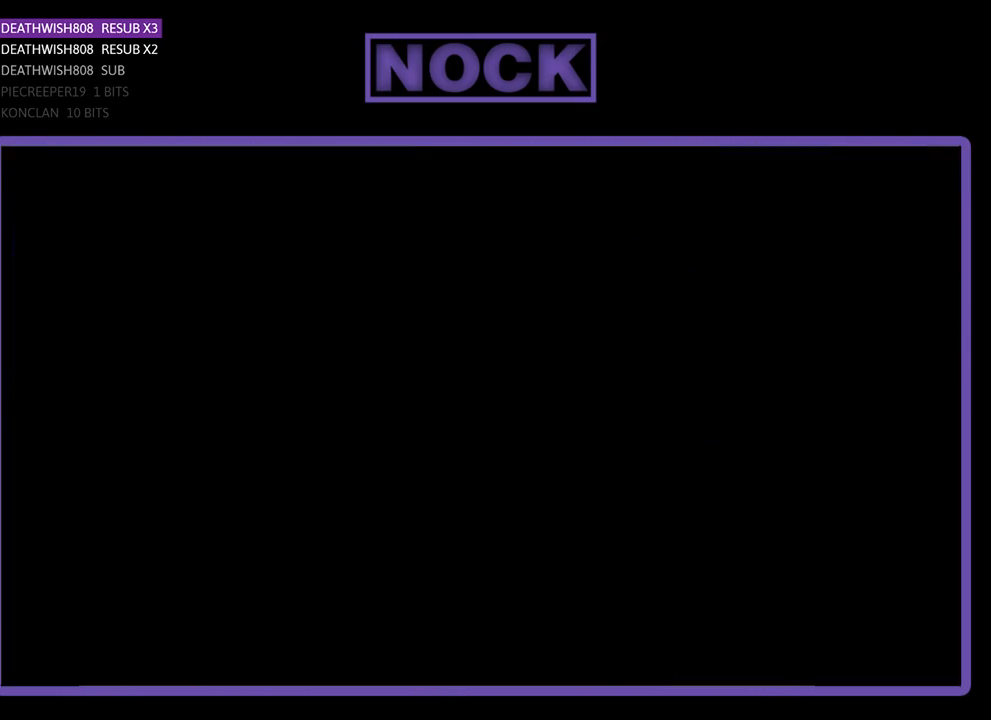
{"buttons": ["DPAD_RIGHT"], "left_stick": "center", "right_stick": "center", "events": [[167, "DPAD_RIGHT", "down"]]}
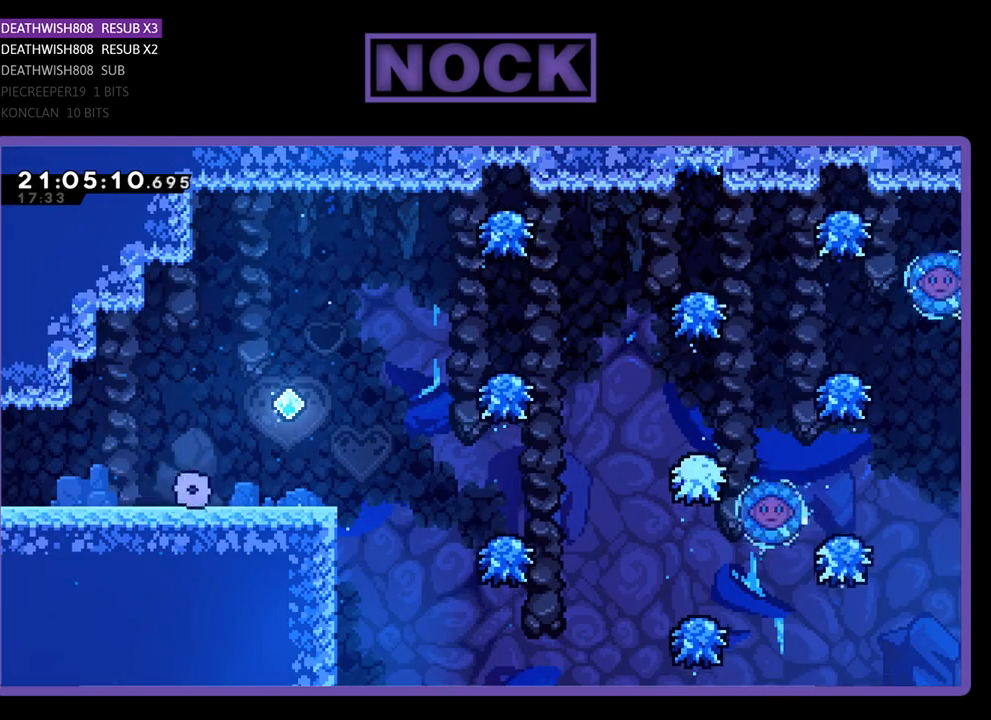
{"buttons": ["DPAD_RIGHT"], "left_stick": "center", "right_stick": "center", "events": []}
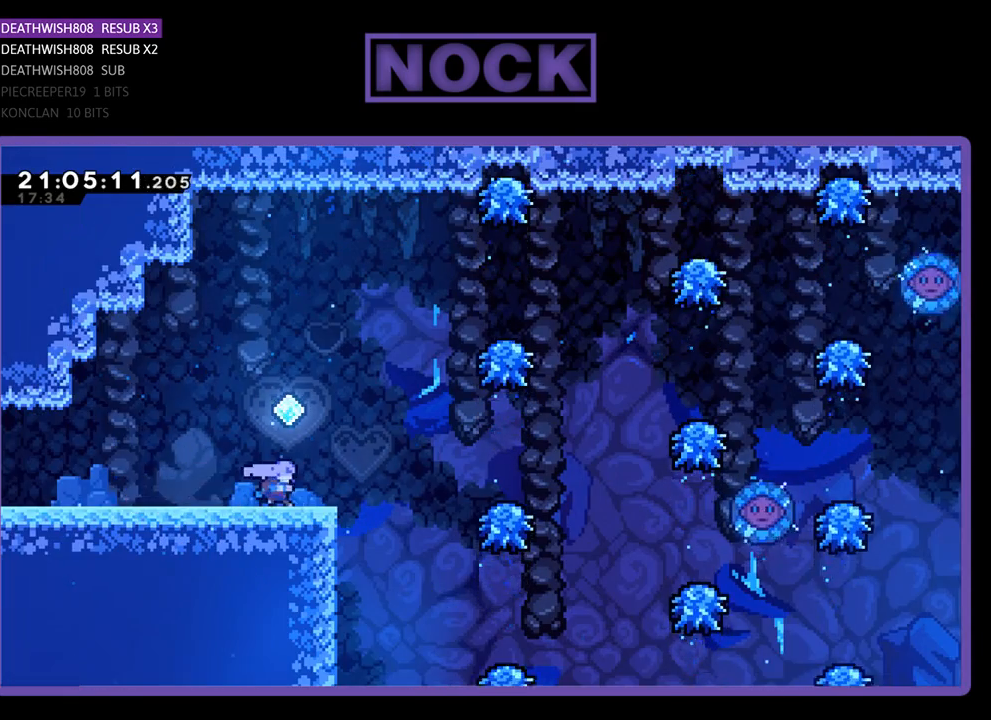
{"buttons": ["CROSS", "DPAD_RIGHT"], "left_stick": "center", "right_stick": "center", "events": [[300, "CROSS", "down"]]}
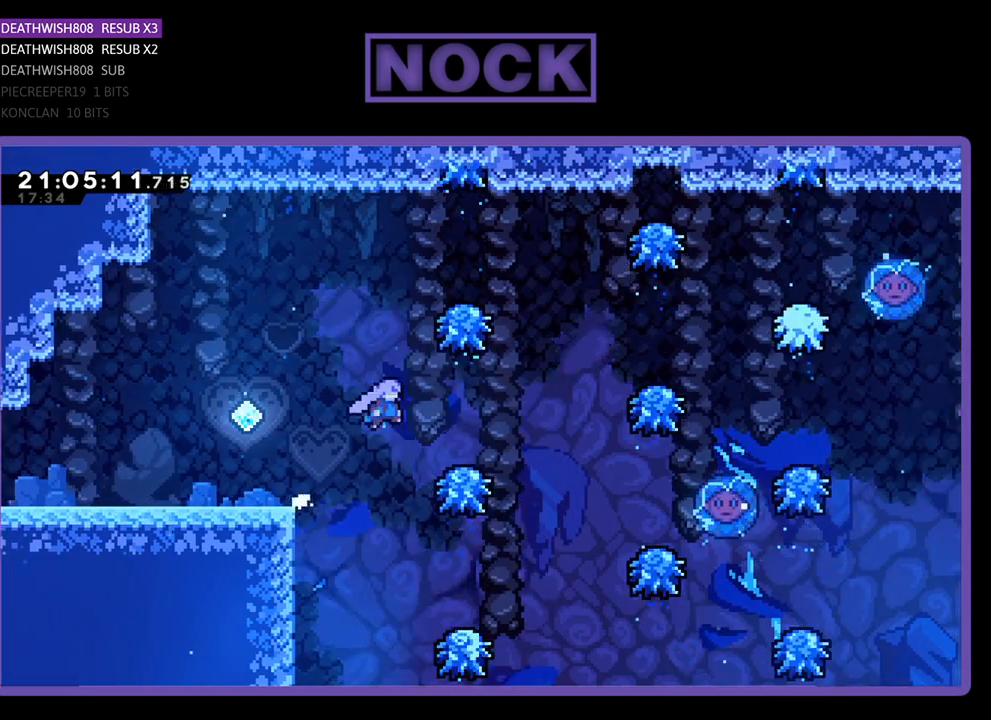
{"buttons": ["CROSS", "DPAD_RIGHT"], "left_stick": "center", "right_stick": "center", "events": [[233, "CROSS", "up"], [333, "CROSS", "down"]]}
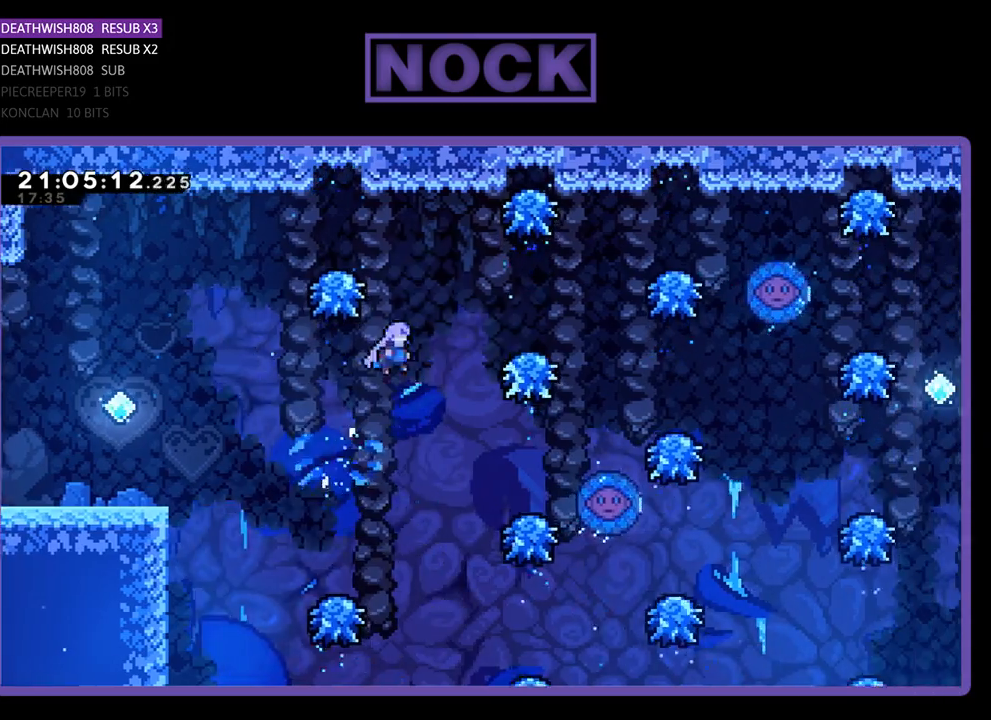
{"buttons": ["DPAD_RIGHT"], "left_stick": "center", "right_stick": "center", "events": [[67, "CROSS", "up"]]}
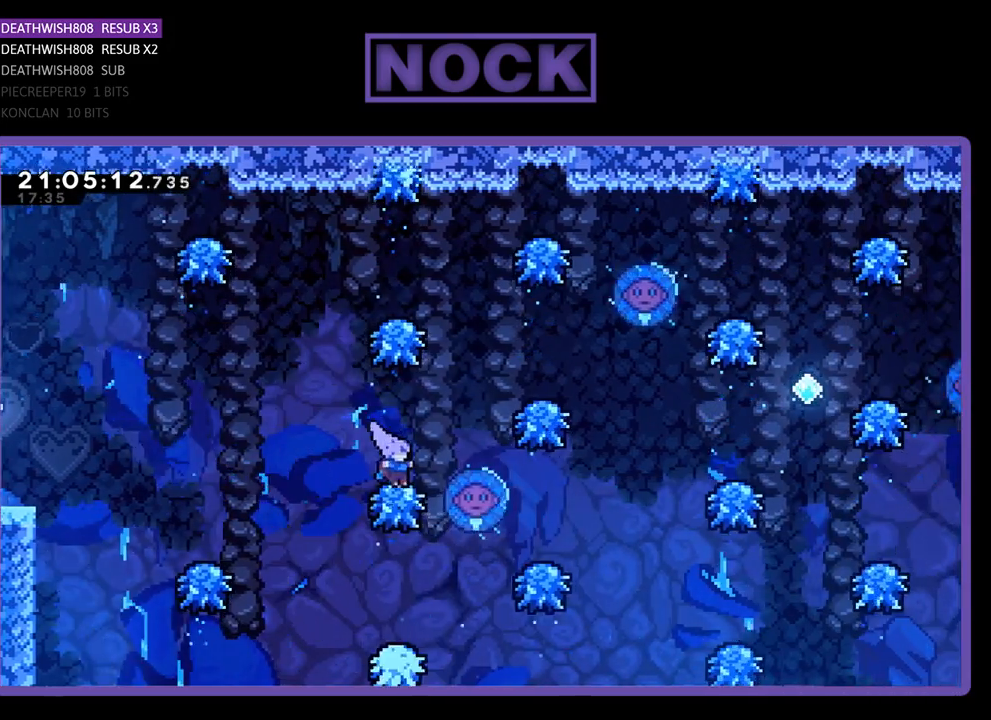
{"buttons": [], "left_stick": "center", "right_stick": "center", "events": [[33, "CROSS", "down"], [467, "CROSS", "up"], [500, "DPAD_RIGHT", "up"]]}
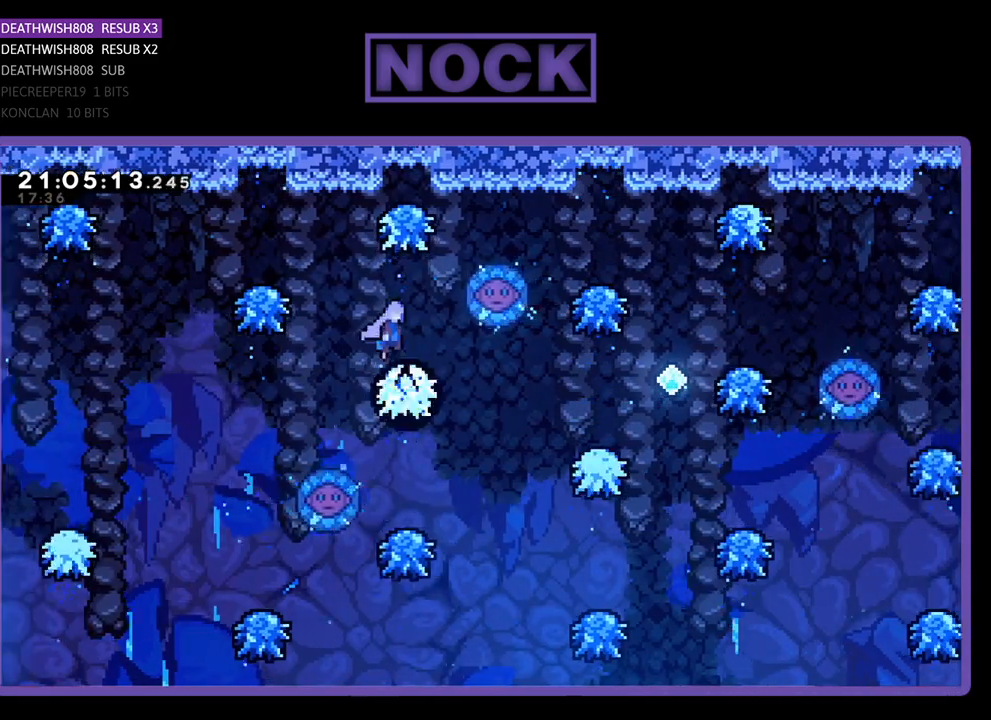
{"buttons": [], "left_stick": "center", "right_stick": "center", "events": []}
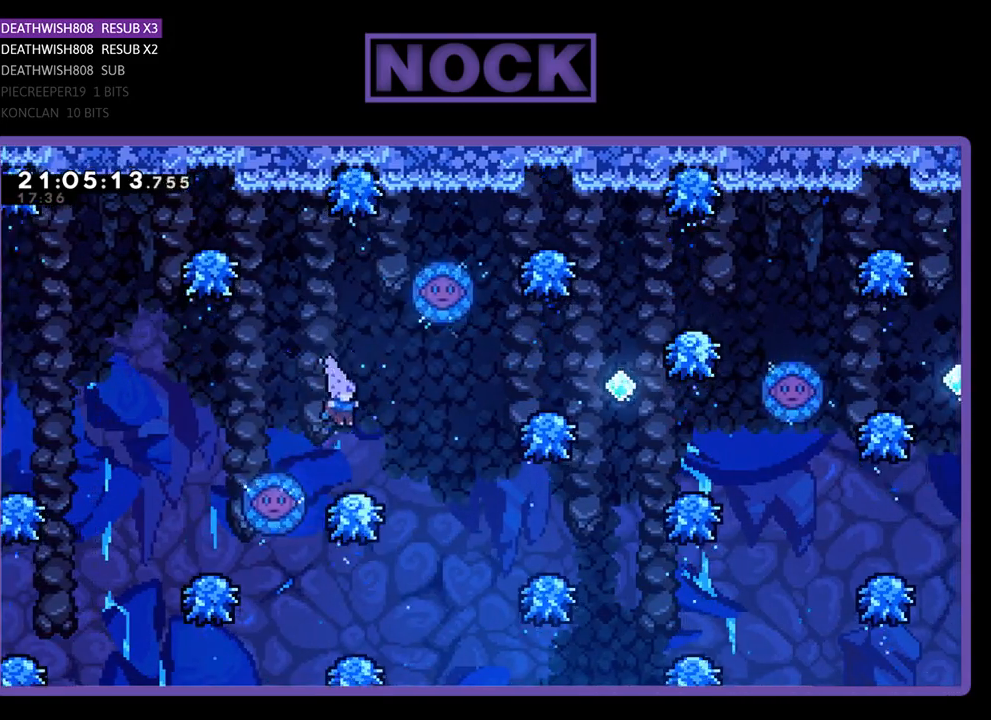
{"buttons": ["CROSS", "DPAD_RIGHT"], "left_stick": "center", "right_stick": "center", "events": [[67, "DPAD_RIGHT", "down"], [267, "CROSS", "down"]]}
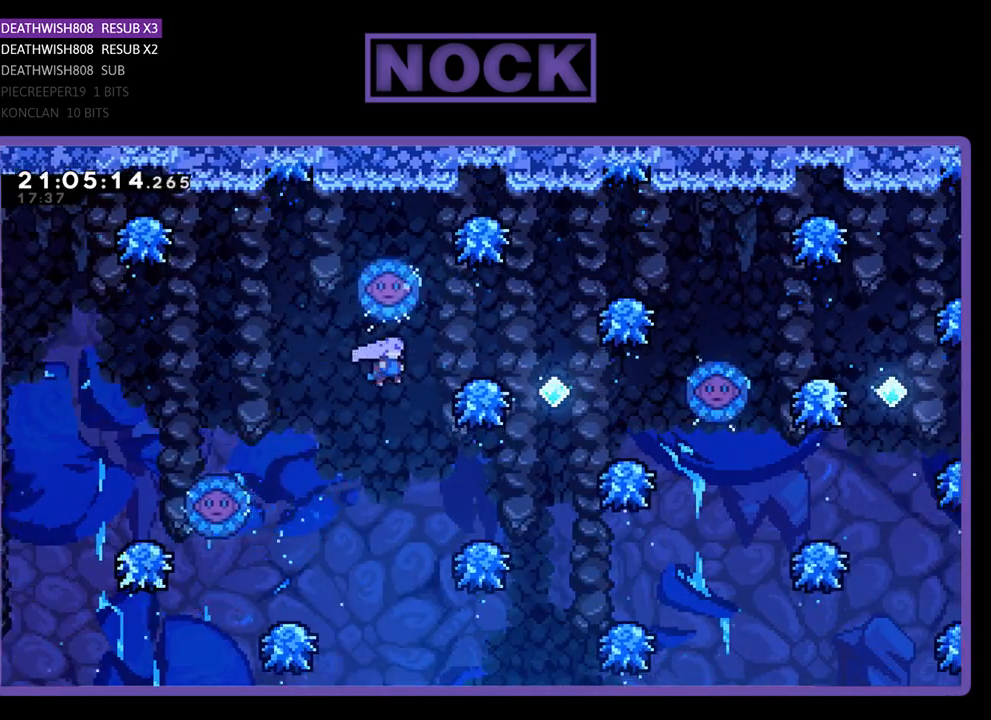
{"buttons": ["CROSS", "DPAD_RIGHT"], "left_stick": "center", "right_stick": "center", "events": [[133, "CROSS", "up"], [500, "CROSS", "down"]]}
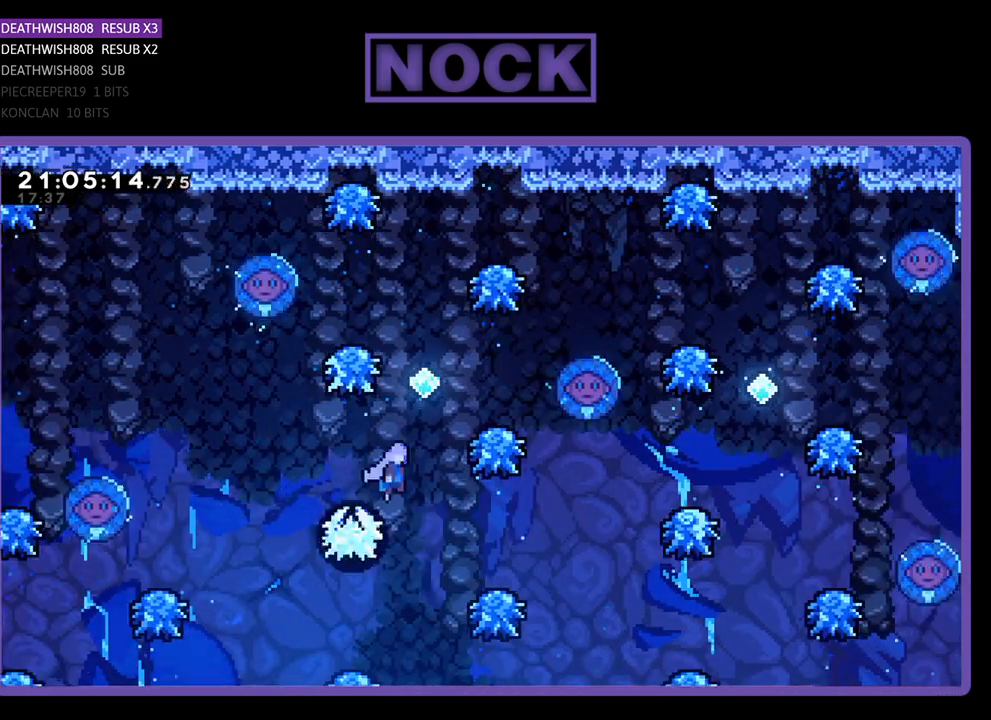
{"buttons": ["CIRCLE", "DPAD_UP"], "left_stick": "center", "right_stick": "center", "events": [[167, "DPAD_UP", "down"], [200, "DPAD_RIGHT", "up"], [267, "CROSS", "up"], [333, "CIRCLE", "down"]]}
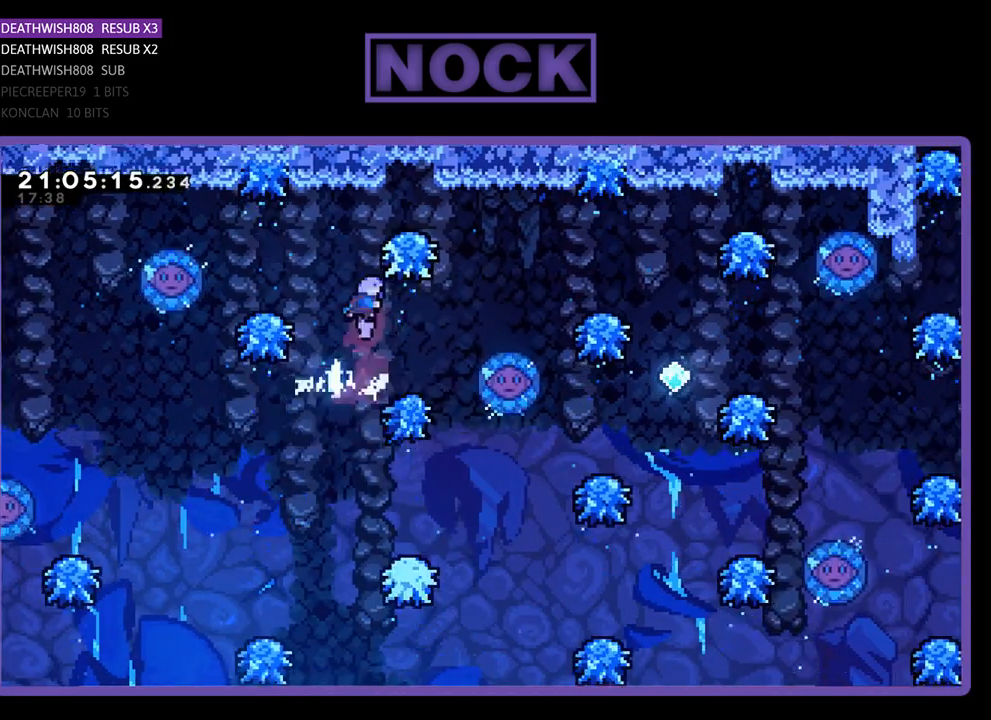
{"buttons": ["DPAD_RIGHT"], "left_stick": "center", "right_stick": "center", "events": [[100, "CIRCLE", "up"], [100, "DPAD_UP", "up"], [333, "DPAD_RIGHT", "down"]]}
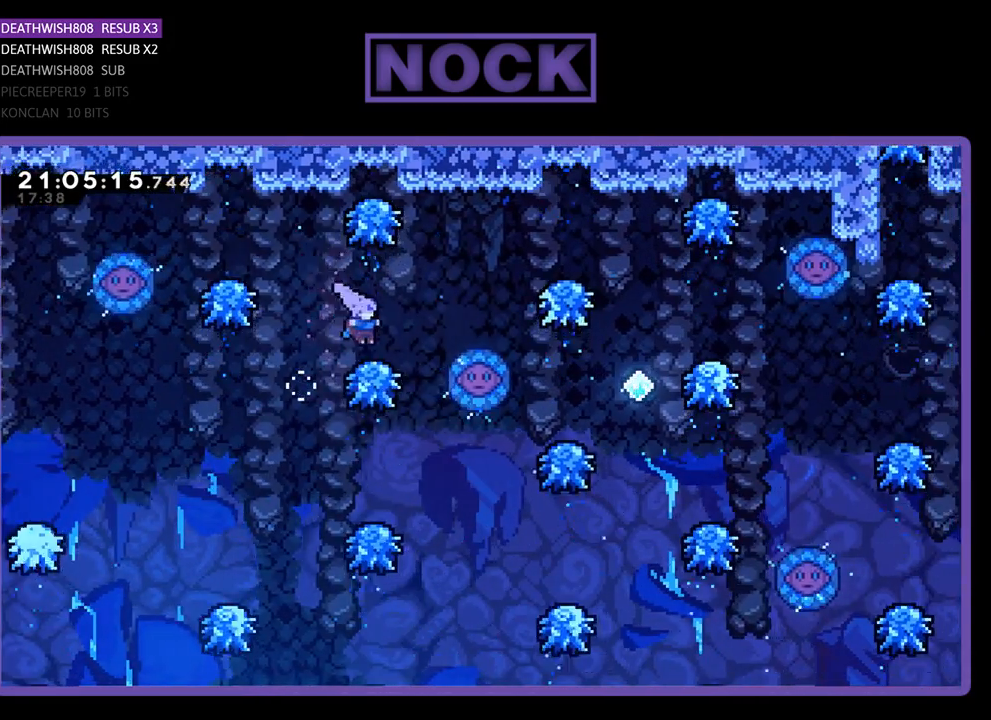
{"buttons": [], "left_stick": "center", "right_stick": "center", "events": [[67, "DPAD_RIGHT", "up"], [133, "DPAD_RIGHT", "down"], [167, "CROSS", "down"], [433, "CROSS", "up"], [433, "DPAD_RIGHT", "up"]]}
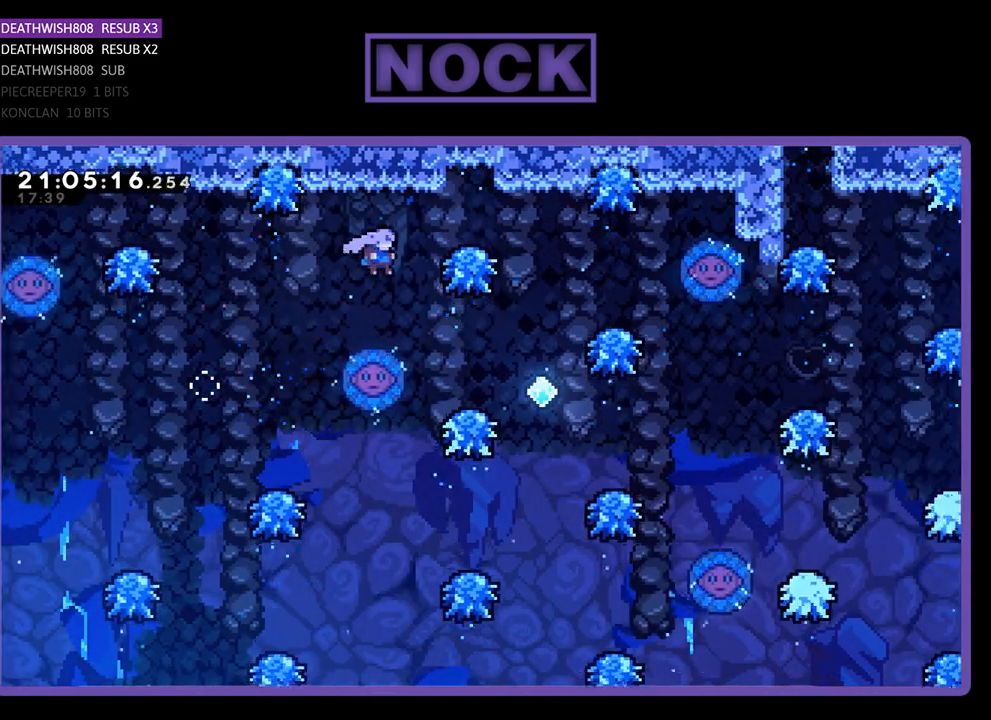
{"buttons": ["CROSS"], "left_stick": "center", "right_stick": "center", "events": [[233, "CROSS", "down"]]}
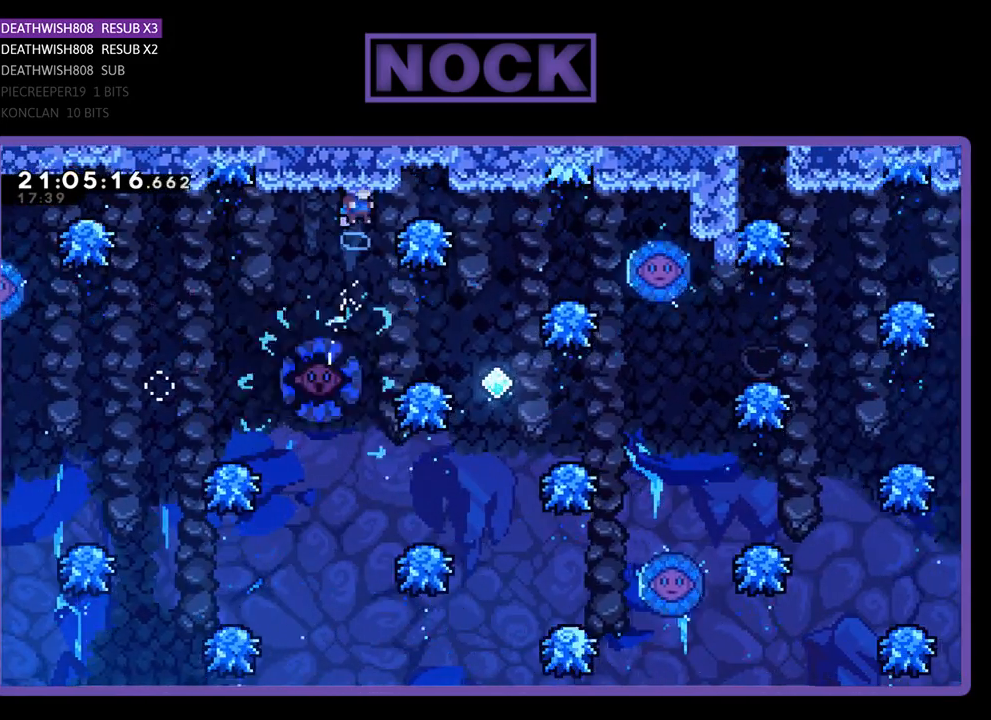
{"buttons": [], "left_stick": "center", "right_stick": "center", "events": [[33, "CROSS", "up"], [67, "DPAD_RIGHT", "down"], [233, "DPAD_RIGHT", "up"], [267, "DPAD_RIGHT", "down"], [467, "DPAD_RIGHT", "up"]]}
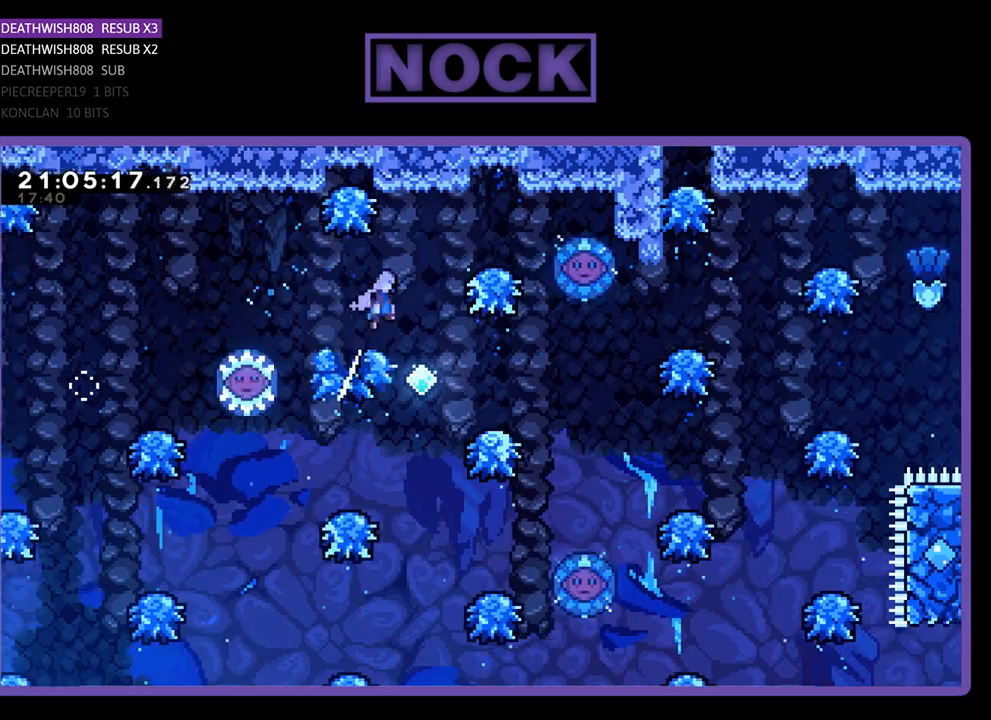
{"buttons": ["DPAD_RIGHT"], "left_stick": "center", "right_stick": "center", "events": [[167, "DPAD_RIGHT", "down"], [300, "DPAD_RIGHT", "up"], [433, "DPAD_RIGHT", "down"]]}
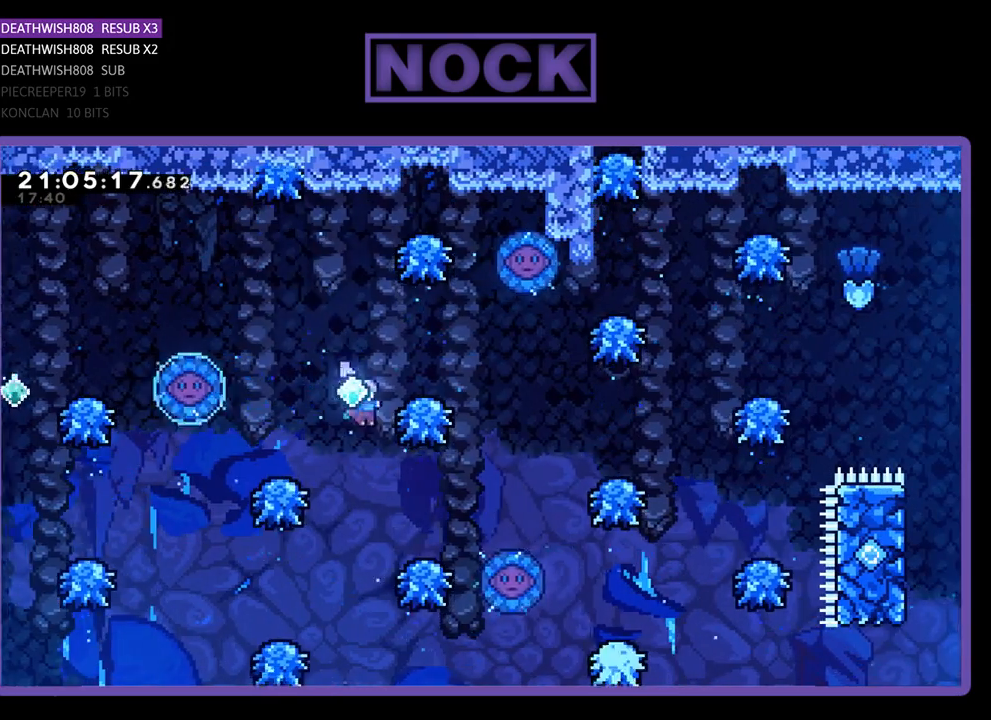
{"buttons": [], "left_stick": "center", "right_stick": "center", "events": [[33, "DPAD_UP", "down"], [67, "CIRCLE", "down"], [67, "DPAD_RIGHT", "up"], [300, "CIRCLE", "up"], [400, "DPAD_UP", "up"]]}
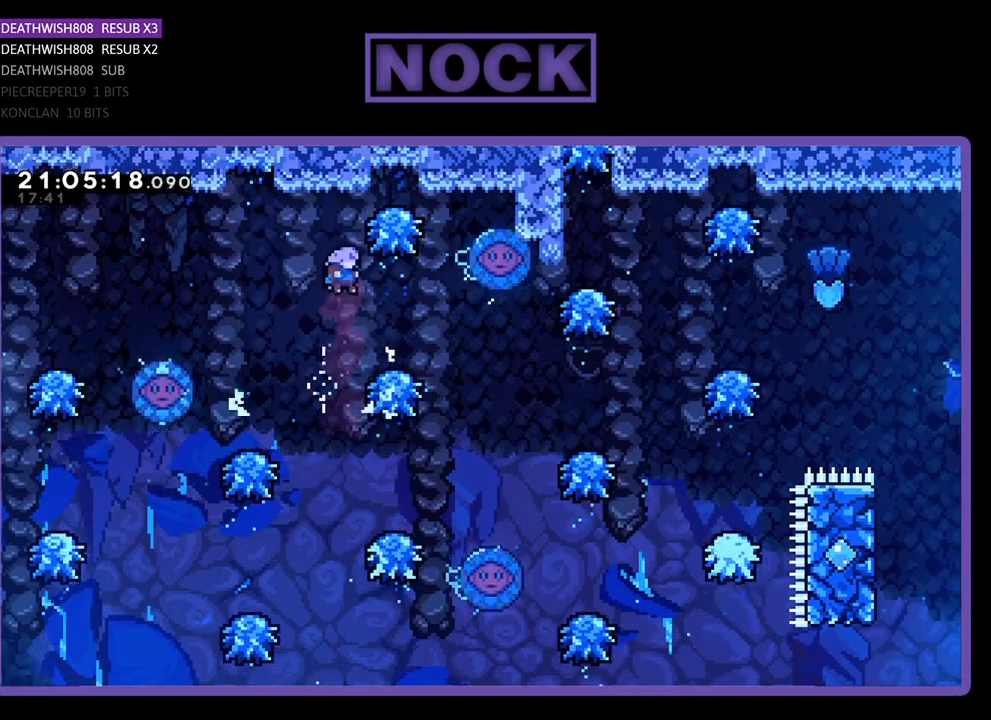
{"buttons": ["DPAD_RIGHT"], "left_stick": "center", "right_stick": "center", "events": [[67, "DPAD_RIGHT", "down"]]}
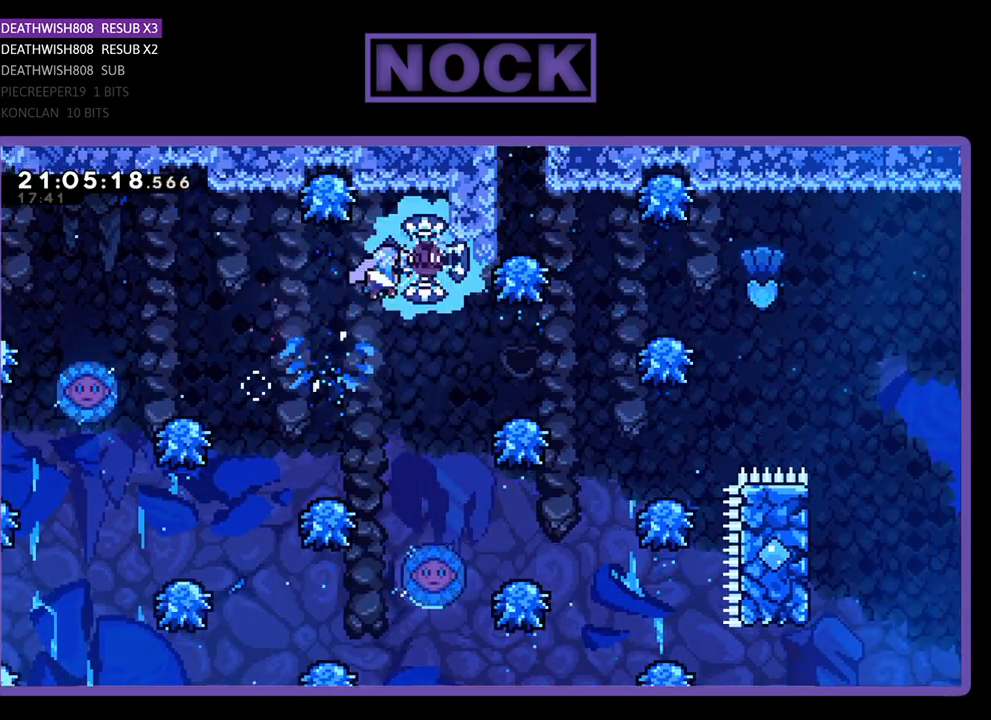
{"buttons": [], "left_stick": "center", "right_stick": "center", "events": [[67, "DPAD_RIGHT", "up"]]}
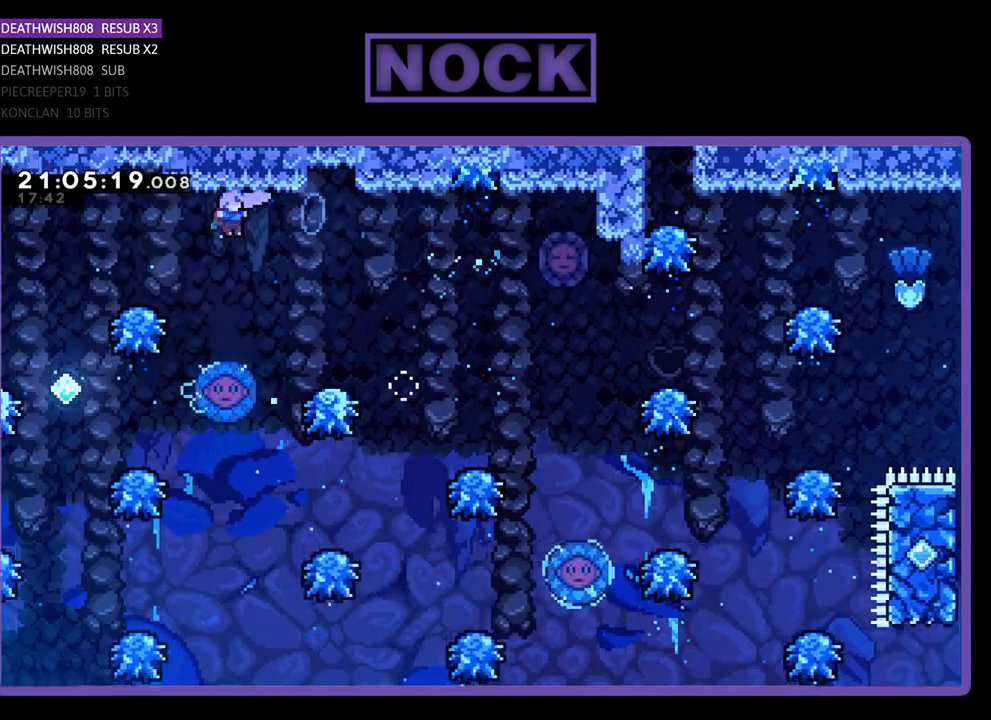
{"buttons": ["DPAD_RIGHT"], "left_stick": "center", "right_stick": "center", "events": [[33, "DPAD_RIGHT", "down"]]}
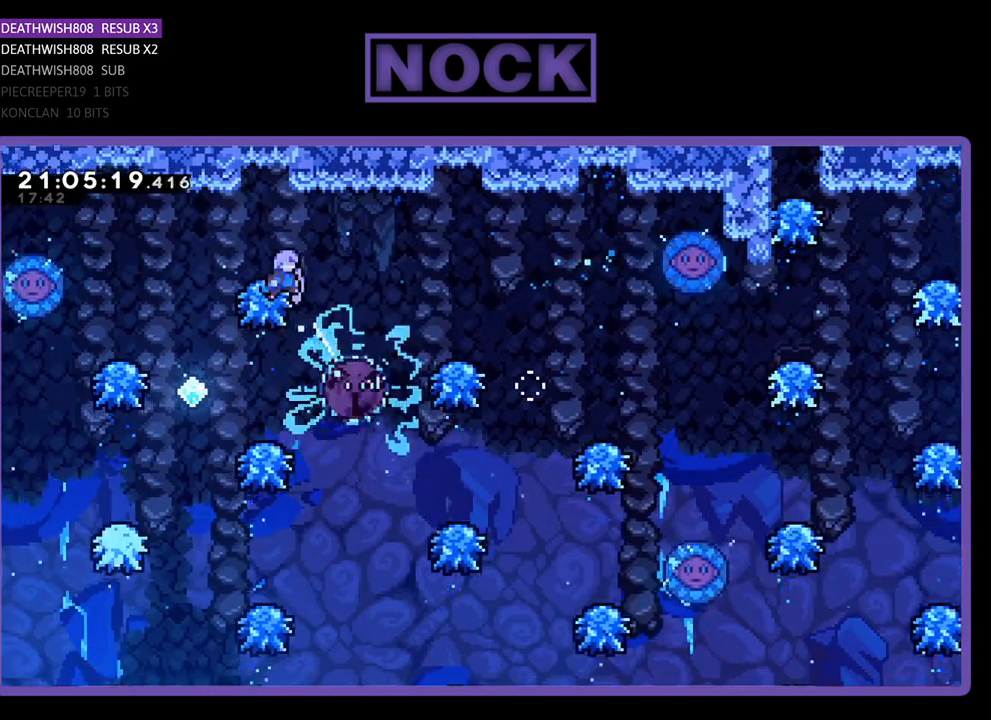
{"buttons": ["DPAD_RIGHT"], "left_stick": "center", "right_stick": "center", "events": []}
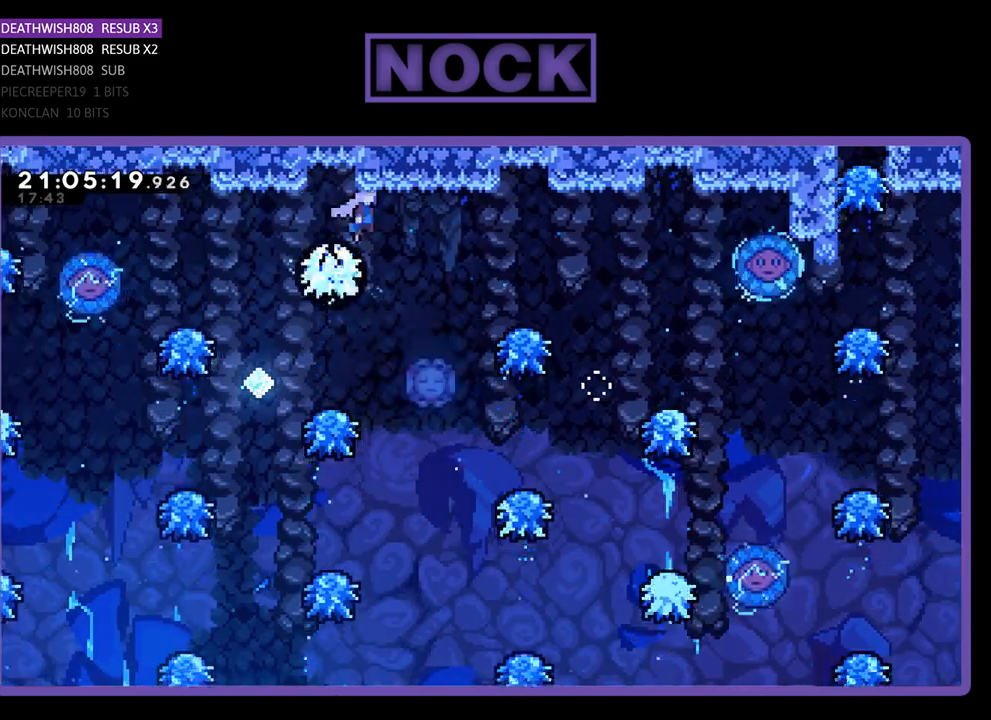
{"buttons": [], "left_stick": "center", "right_stick": "center", "events": [[300, "DPAD_RIGHT", "up"]]}
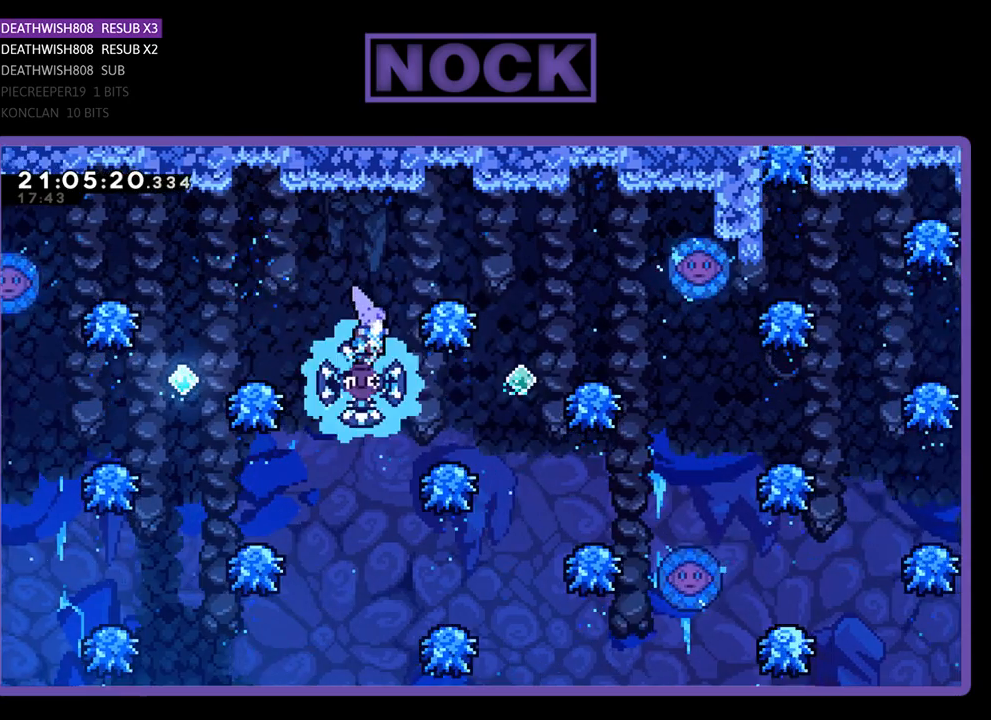
{"buttons": [], "left_stick": "center", "right_stick": "center", "events": [[100, "DPAD_RIGHT", "down"], [200, "DPAD_UP", "down"], [333, "DPAD_UP", "up"], [400, "DPAD_RIGHT", "up"]]}
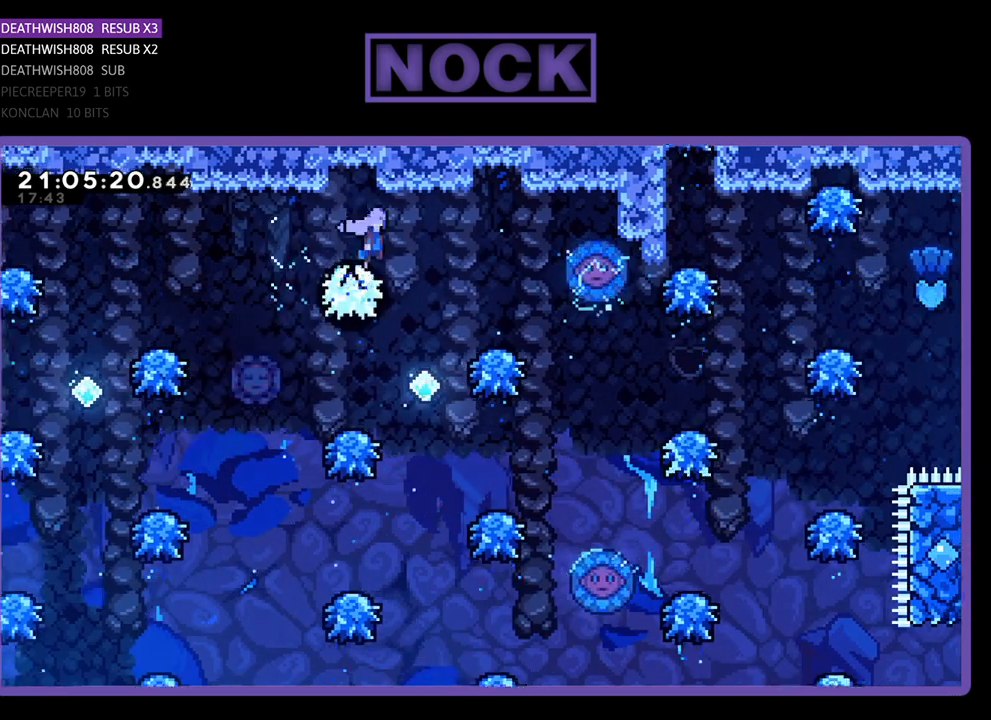
{"buttons": [], "left_stick": "center", "right_stick": "center", "events": [[200, "DPAD_RIGHT", "down"], [467, "DPAD_RIGHT", "up"]]}
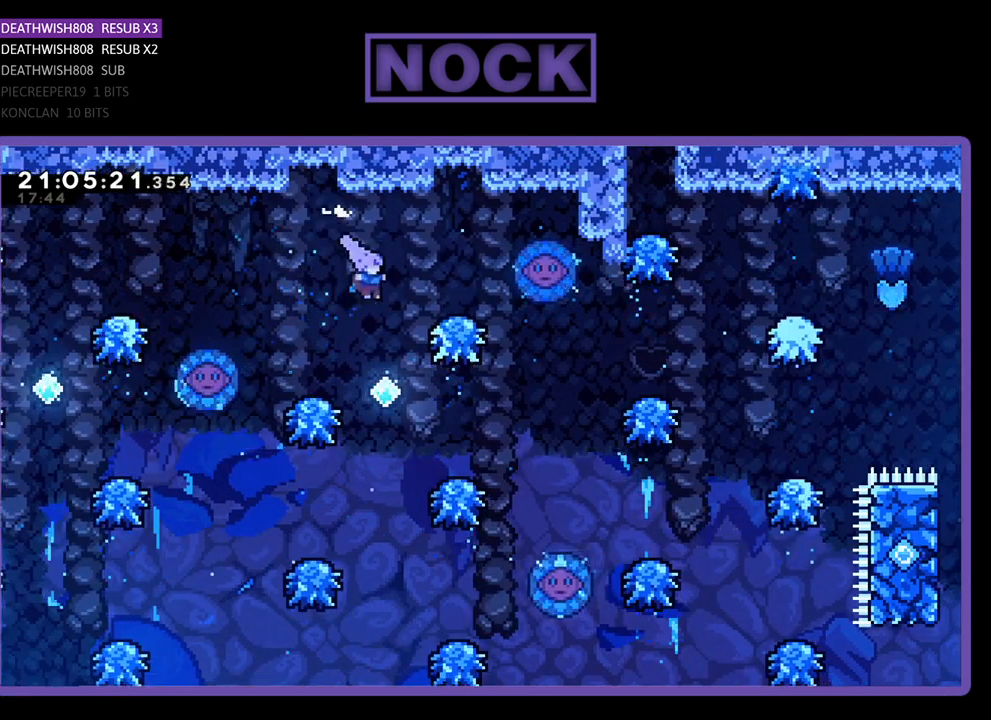
{"buttons": ["DPAD_UP"], "left_stick": "center", "right_stick": "center", "events": [[267, "DPAD_RIGHT", "down"], [400, "DPAD_UP", "down"], [433, "DPAD_RIGHT", "up"]]}
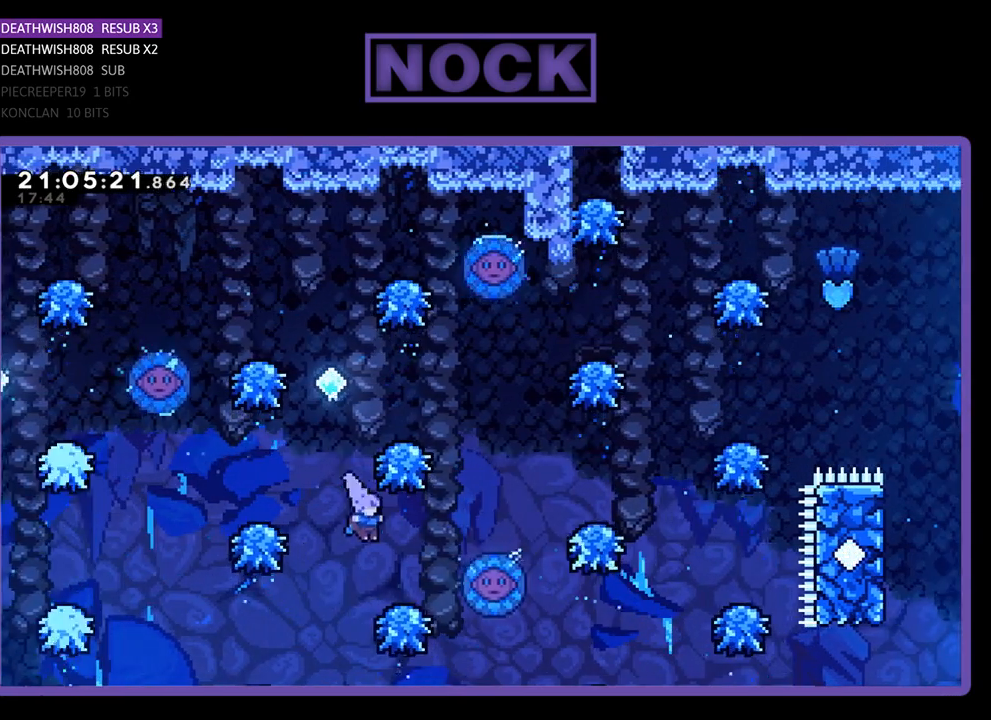
{"buttons": ["CIRCLE", "DPAD_UP"], "left_stick": "center", "right_stick": "center", "events": [[233, "CIRCLE", "down"], [300, "DPAD_RIGHT", "down"], [467, "DPAD_RIGHT", "up"]]}
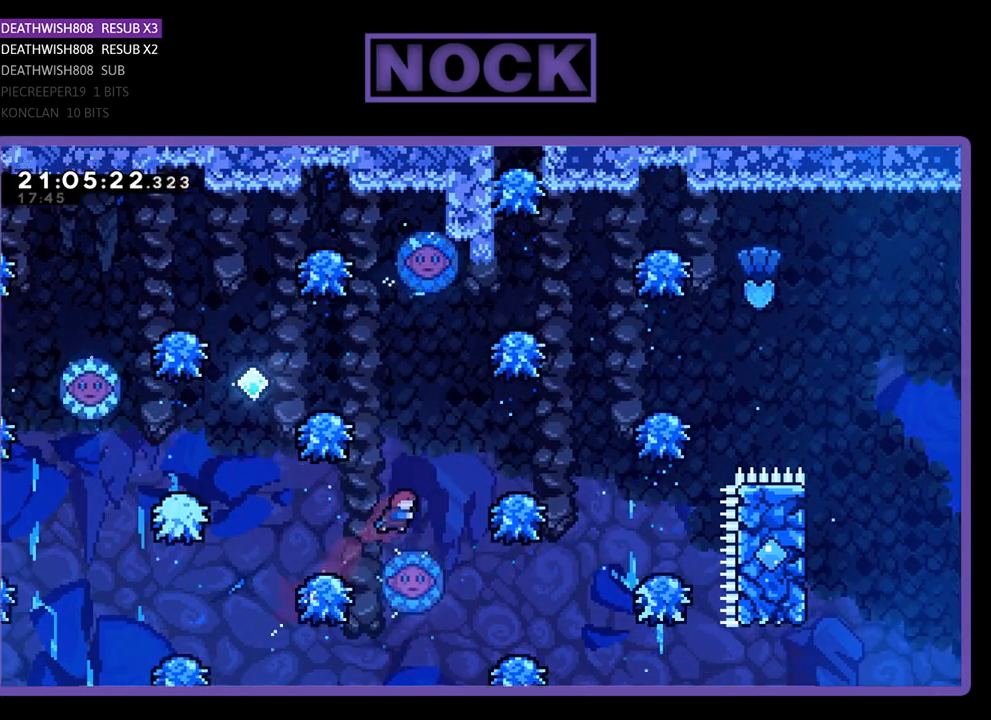
{"buttons": [], "left_stick": "center", "right_stick": "center", "events": [[67, "CIRCLE", "up"], [100, "DPAD_UP", "up"]]}